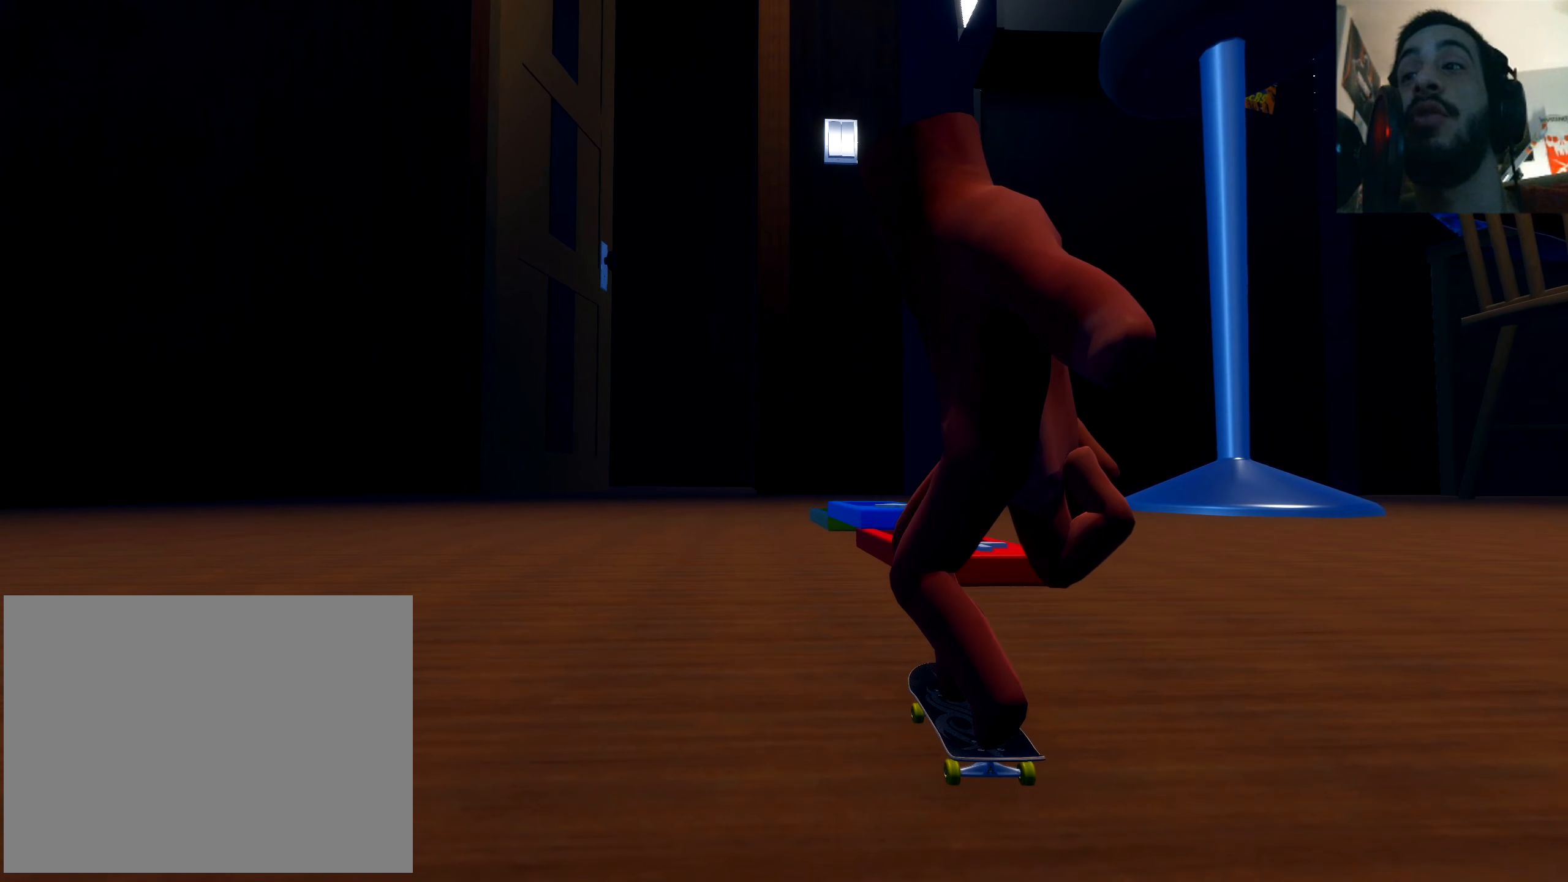
Gameplay with a controller (Xbox layout); each line is a JSON object with the inputs held at the frame after it. "events" lists button and stick changes between this image and that frame as [ms after this image, input, new state], when the widget could be followed in between. Not read: L3 R3.
{"buttons": [], "left_stick": "center", "right_stick": "center", "events": [[17, "left_stick", "left"], [167, "left_stick", "center"]]}
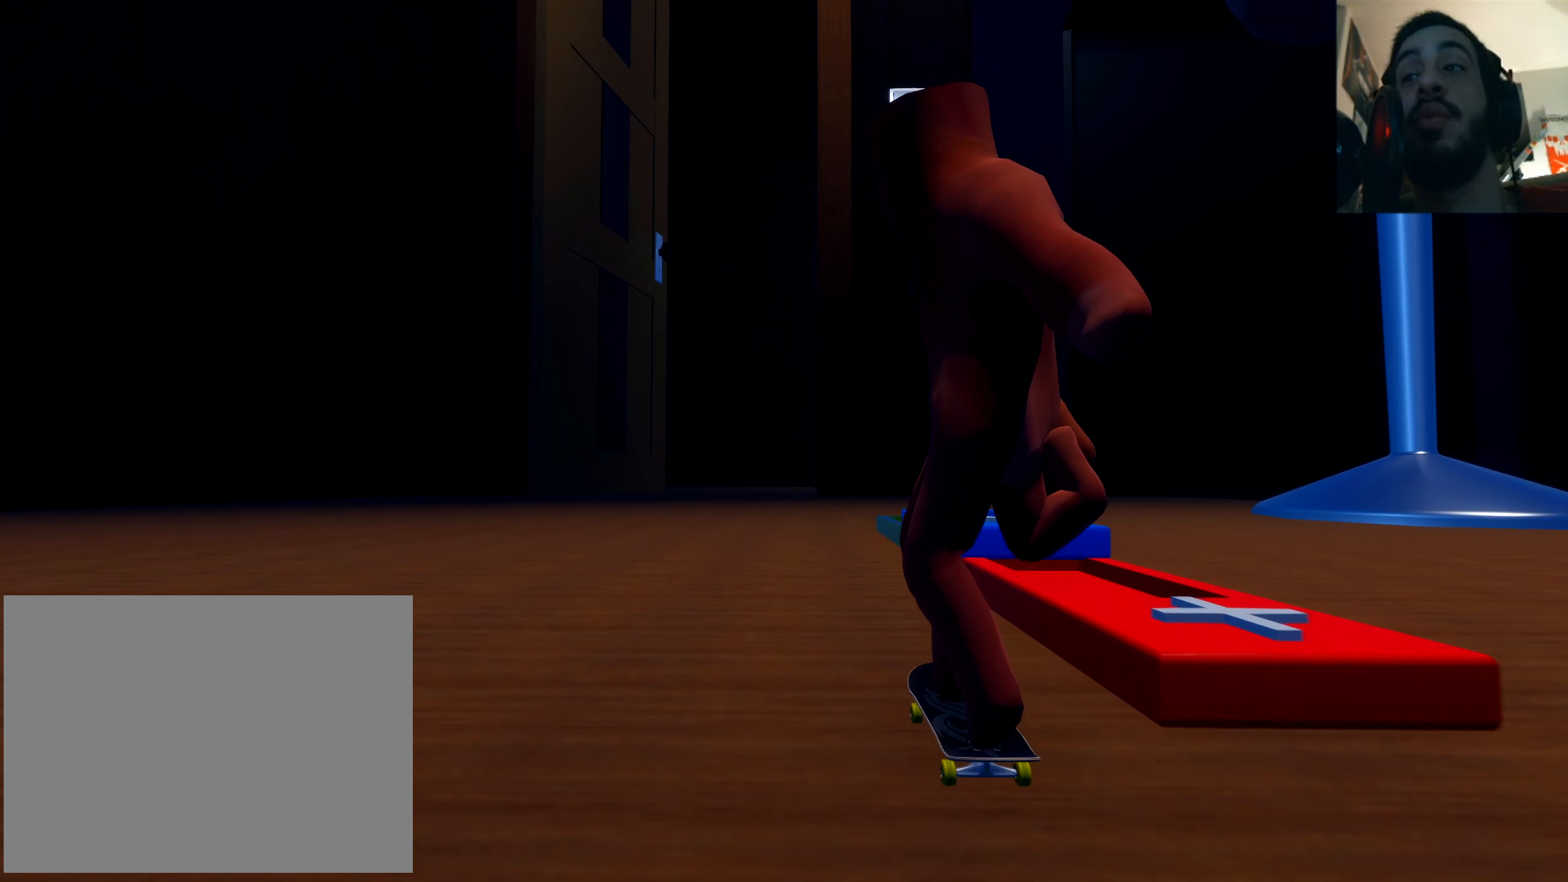
{"buttons": [], "left_stick": "center", "right_stick": "center", "events": []}
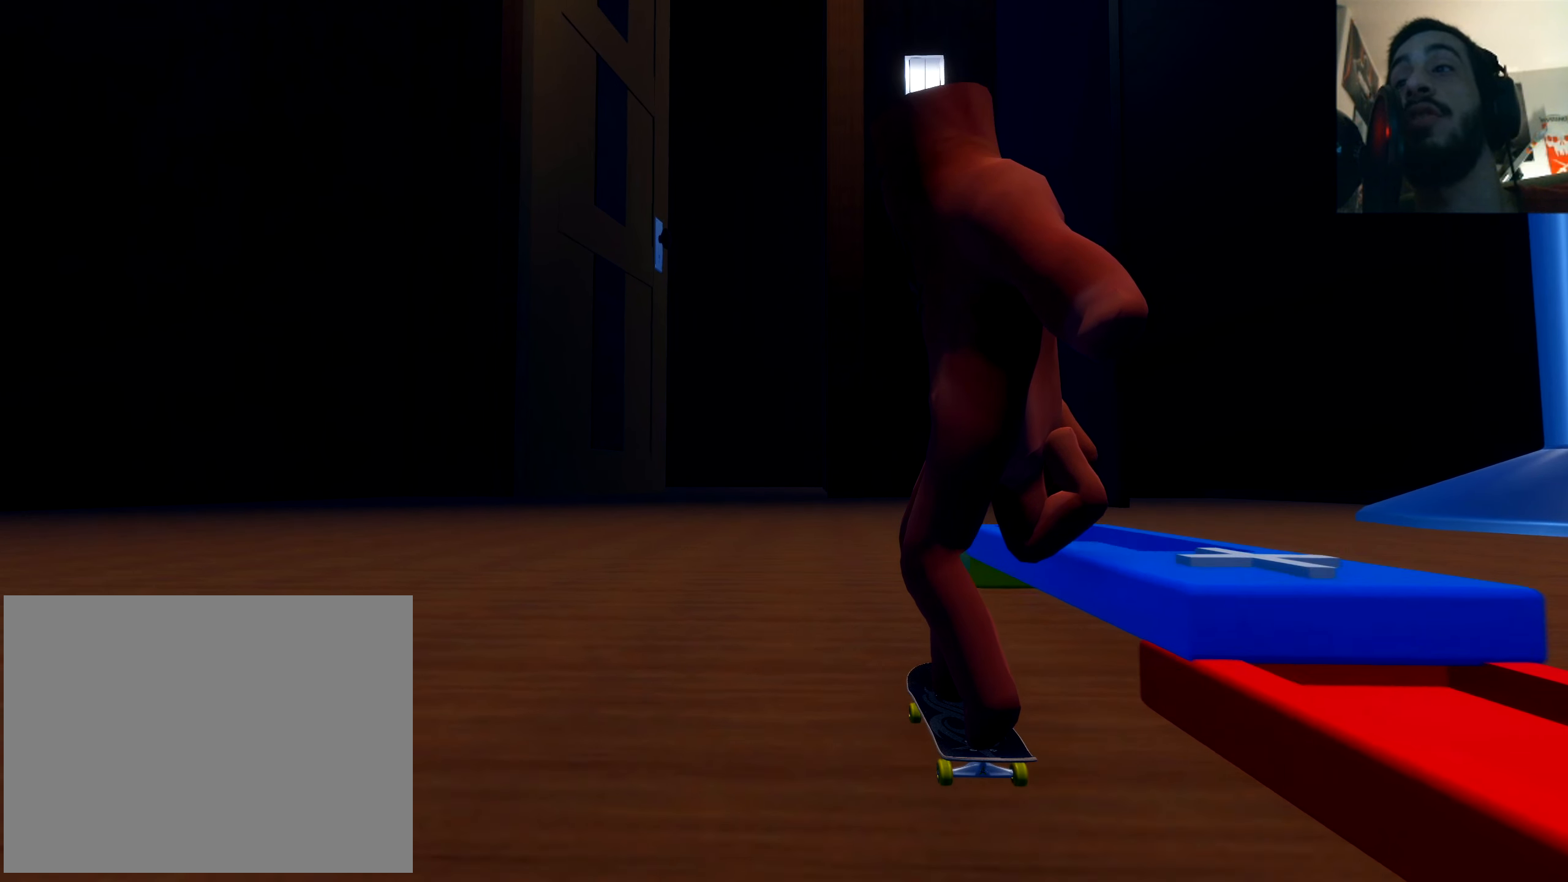
{"buttons": [], "left_stick": "center", "right_stick": "center", "events": []}
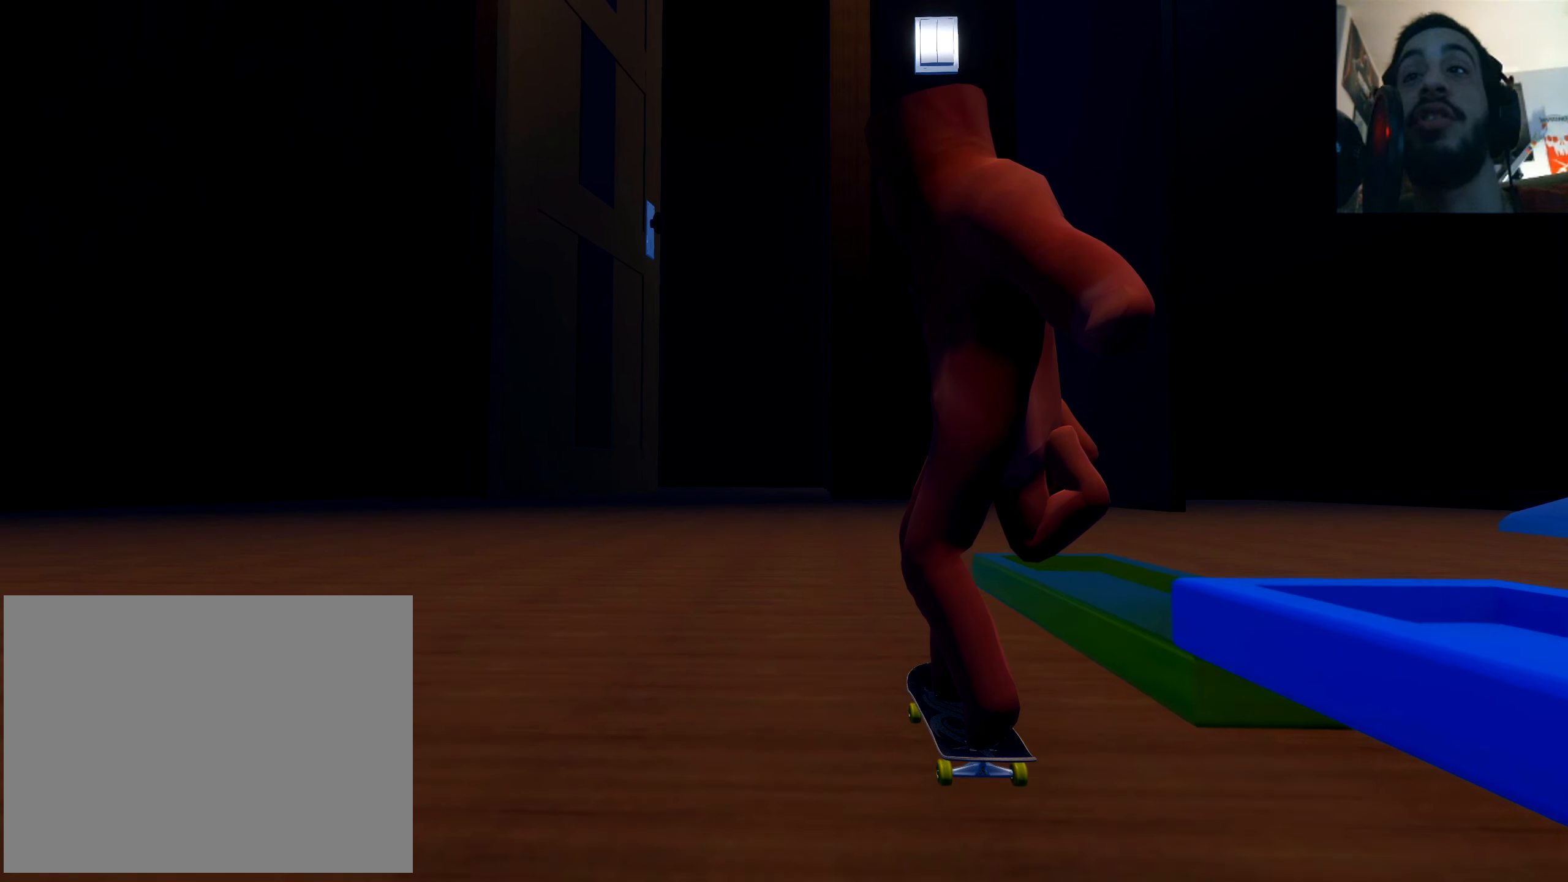
{"buttons": [], "left_stick": "center", "right_stick": "center", "events": []}